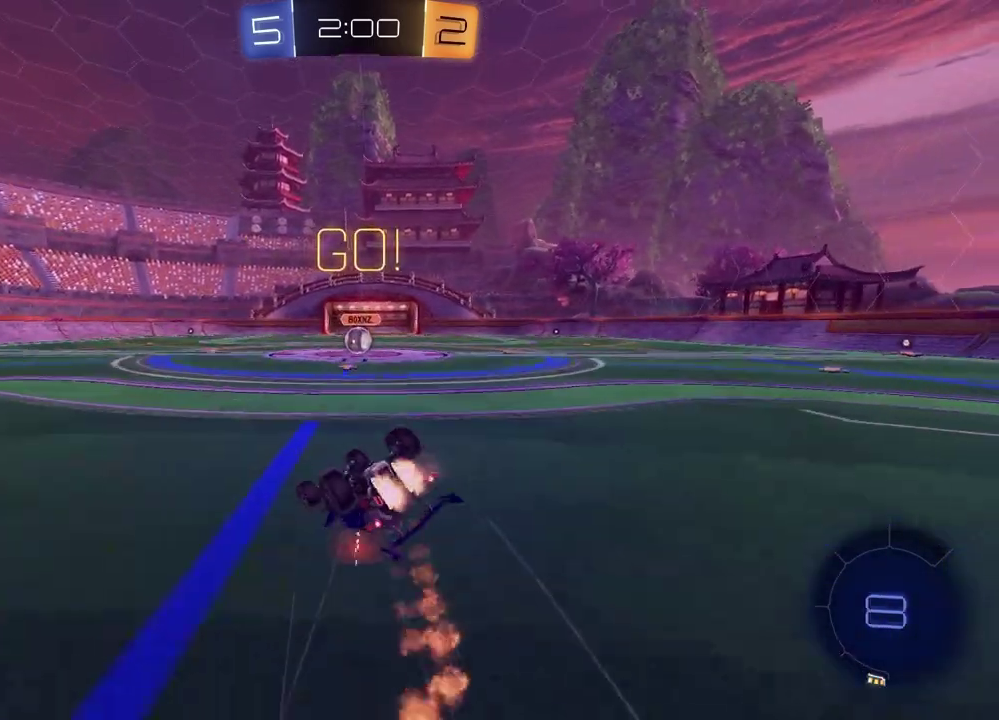
Gameplay with a controller (PlayStation layout); each line is a JSON object with the inputs held at the frame after it (dt_ms = milliseconds from this image to that frame). "events" lists button and stick changes between this image and that frame as [ms after this image, input, new state], when the widget could be followed in between. This document gives stick clicks only as held states, not as events. Not read: L1 R1.
{"dt_ms": 700, "buttons": ["R2"], "left_stick": "center", "right_stick": "center", "events": [[200, "left_stick", "up-left"], [467, "left_stick", "center"], [483, "SQUARE", "up"]]}
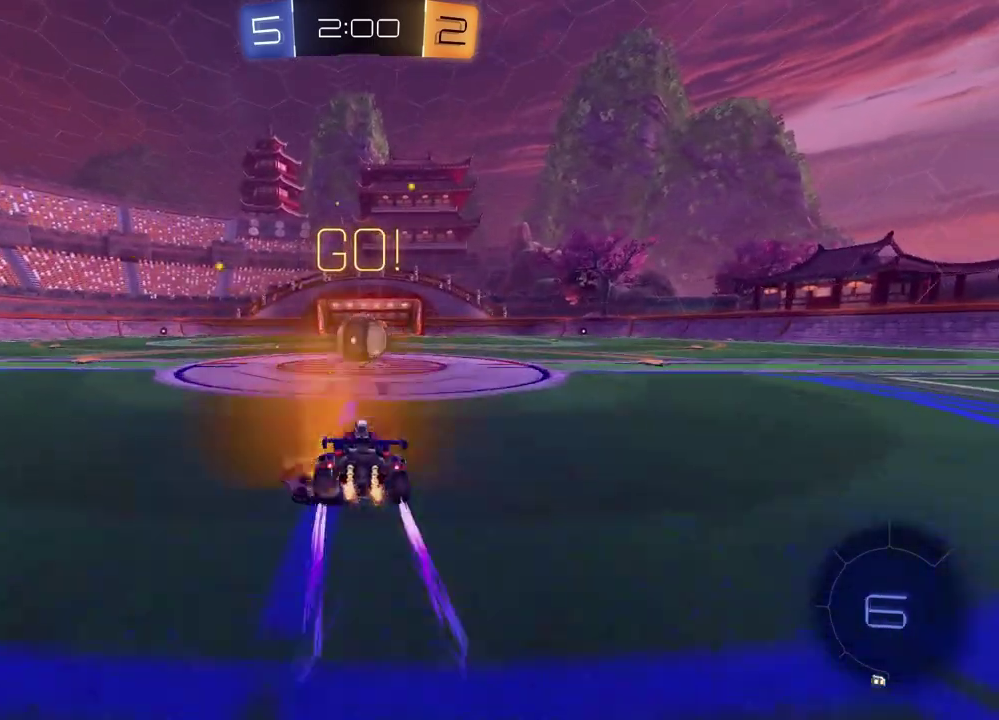
{"dt_ms": 300, "buttons": ["CROSS", "R2"], "left_stick": "up-right", "right_stick": "center", "events": [[233, "CROSS", "down"], [267, "left_stick", "up-right"]]}
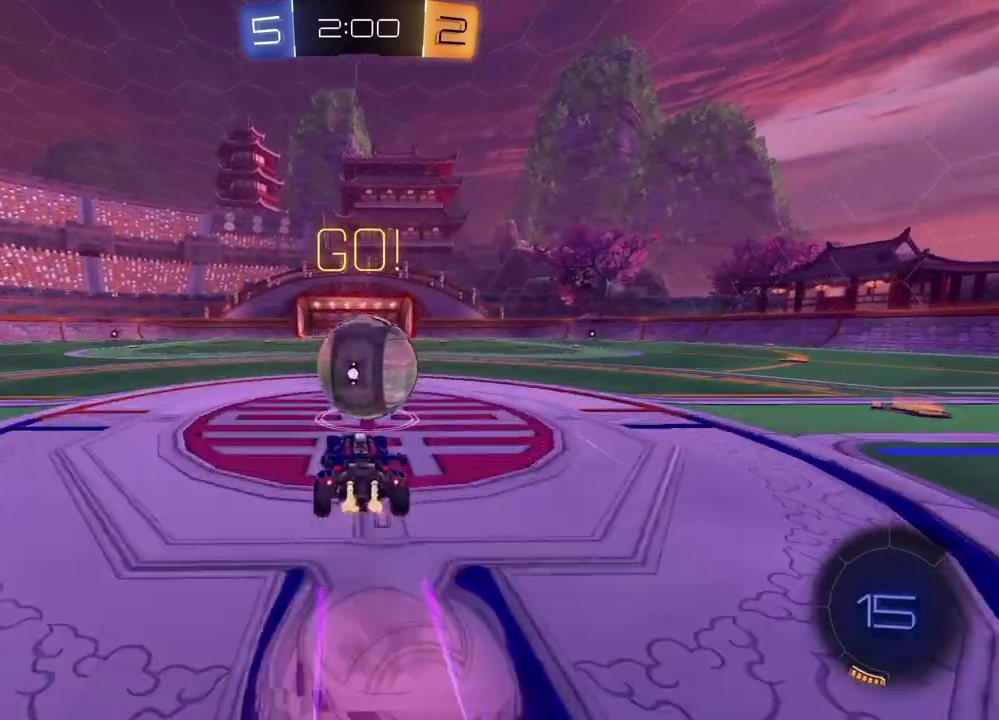
{"dt_ms": 500, "buttons": ["SQUARE"], "left_stick": "down-left", "right_stick": "center", "events": [[17, "CROSS", "up"], [100, "CROSS", "down"], [200, "left_stick", "down-right"], [233, "CROSS", "up"], [250, "SQUARE", "down"], [317, "left_stick", "down-left"], [450, "R2", "up"]]}
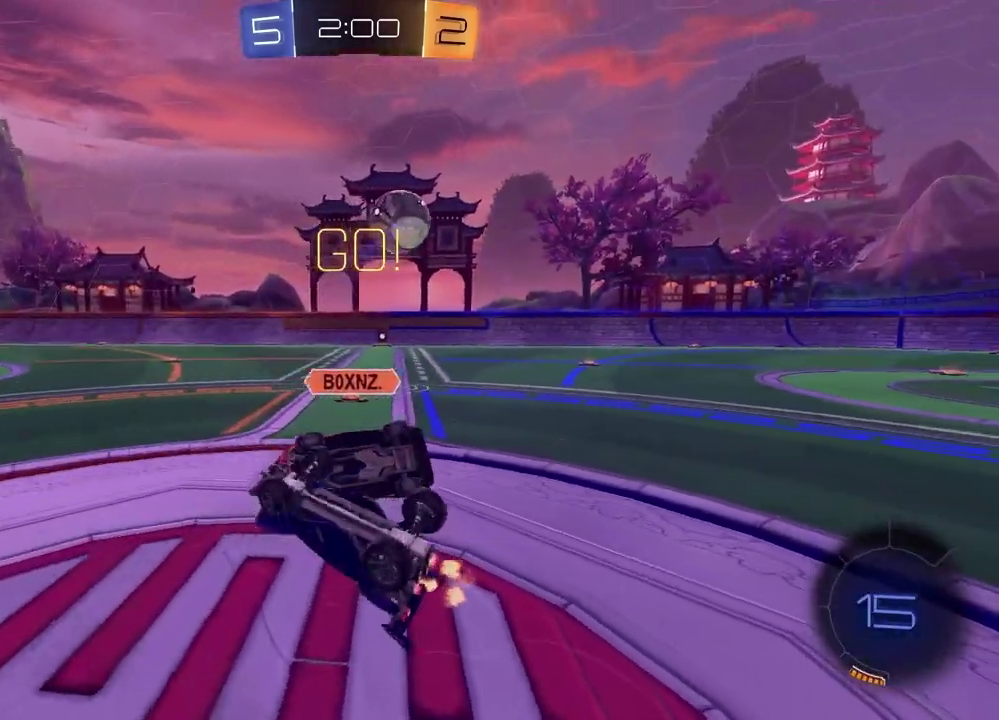
{"dt_ms": 300, "buttons": ["SQUARE", "R2"], "left_stick": "up-left", "right_stick": "center", "events": [[50, "left_stick", "left"], [167, "left_stick", "up-left"], [217, "R2", "down"]]}
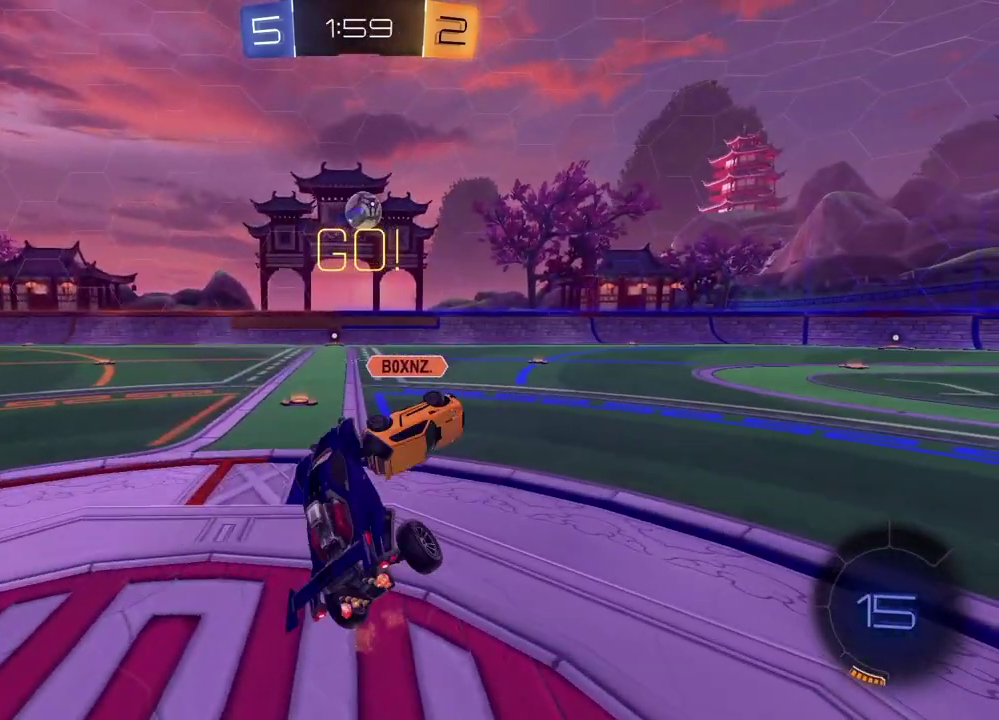
{"dt_ms": 800, "buttons": ["R2"], "left_stick": "center", "right_stick": "center", "events": [[17, "SQUARE", "up"], [50, "left_stick", "up-right"], [217, "left_stick", "center"], [383, "left_stick", "left"], [483, "left_stick", "center"]]}
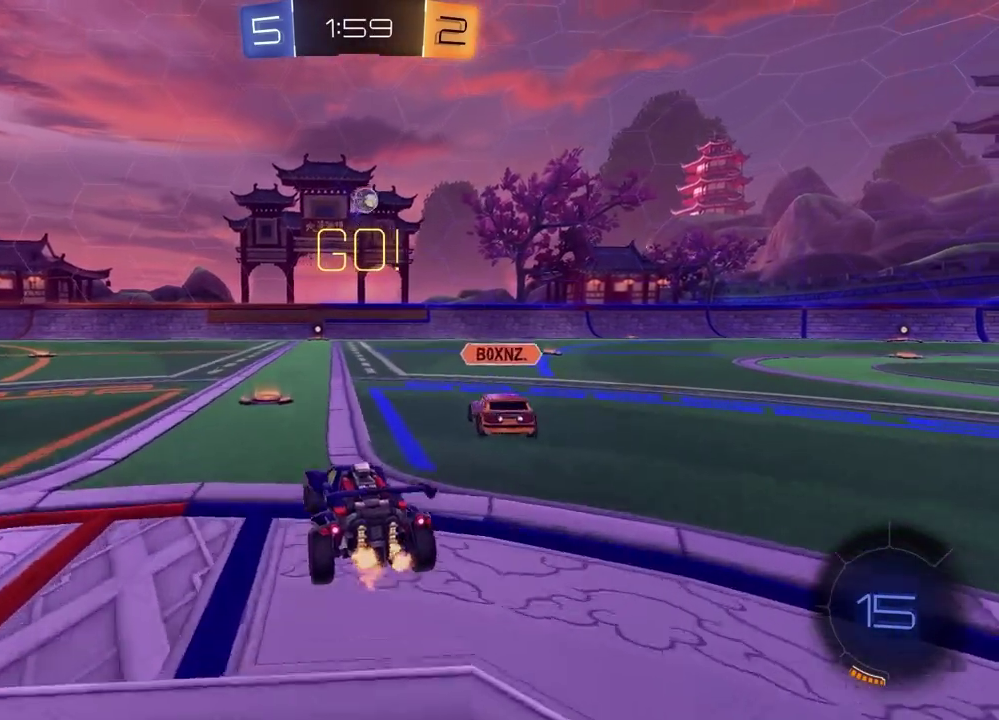
{"dt_ms": 400, "buttons": ["R2"], "left_stick": "right", "right_stick": "center", "events": [[100, "left_stick", "up-right"], [183, "left_stick", "right"]]}
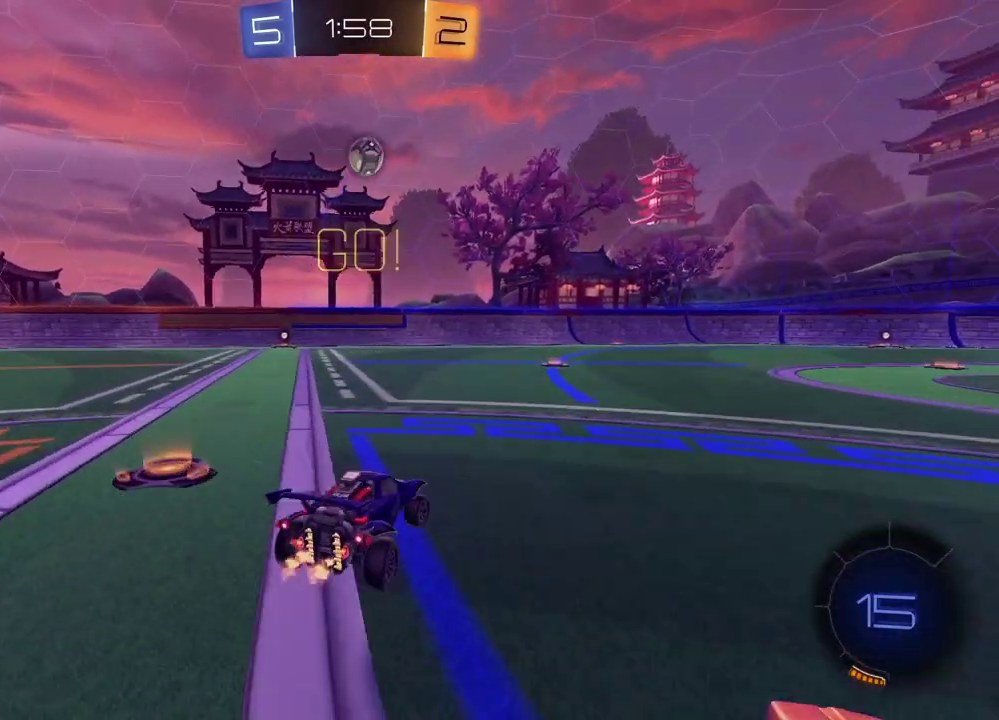
{"dt_ms": 400, "buttons": [], "left_stick": "right", "right_stick": "center", "events": [[200, "R2", "up"]]}